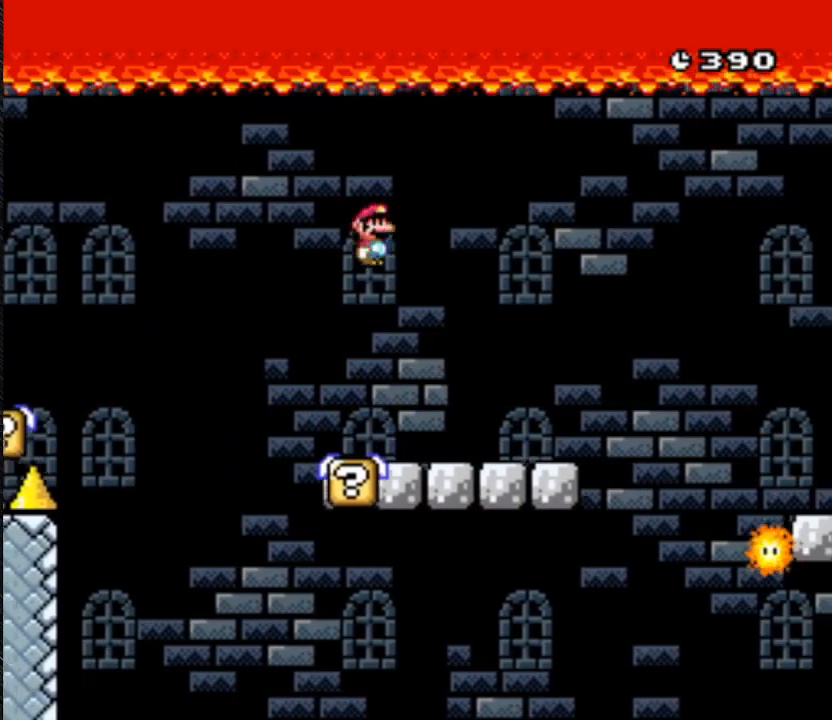
Gameplay with a controller (Nintendo layout); each line is a JSON object with the inputs held at the frame after it (dt_ms = milliseconds from this image to that frame). "events" lists button and stick changes between this image and that frame as [ms after this image, input, new state], when the widget could be followed in between. Not read: L3 R3.
{"dt_ms": 500, "buttons": ["A", "Y", "DPAD_RIGHT"], "events": [[267, "A", "down"], [267, "DPAD_RIGHT", "down"]]}
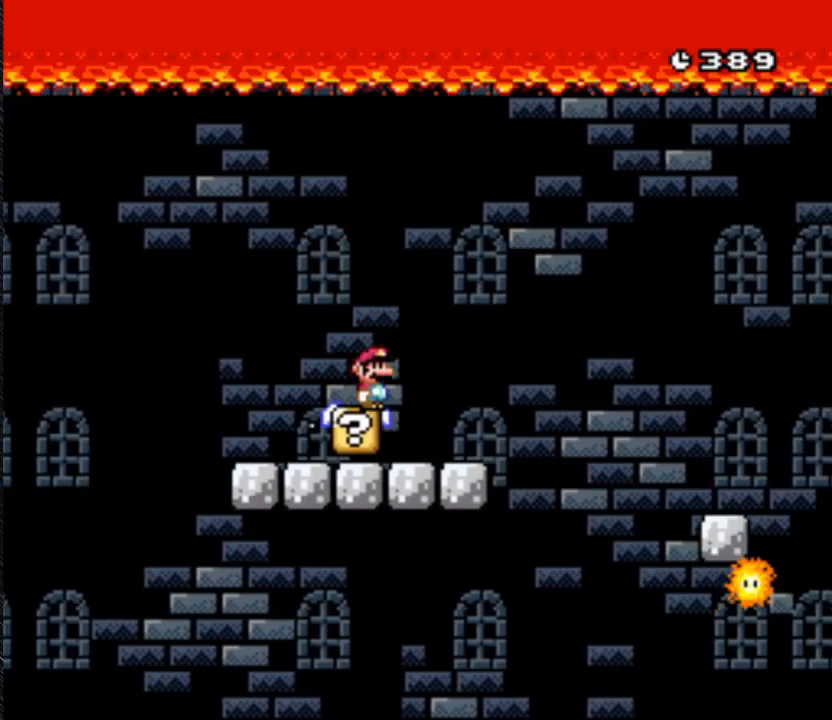
{"dt_ms": 500, "buttons": ["A", "Y", "DPAD_RIGHT"], "events": []}
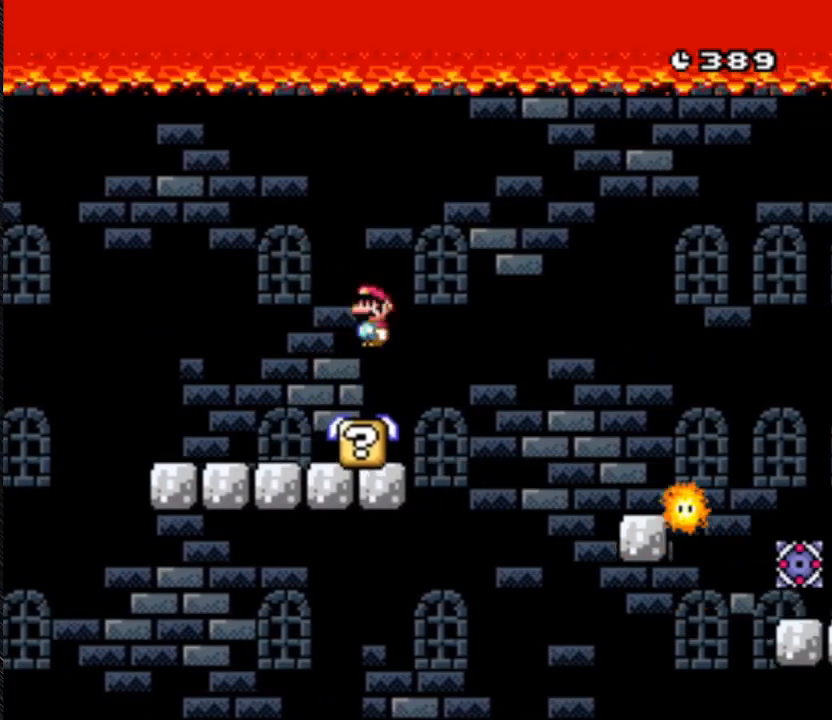
{"dt_ms": 500, "buttons": ["A", "Y", "DPAD_RIGHT"], "events": [[33, "A", "up"], [33, "DPAD_RIGHT", "up"], [267, "A", "down"], [267, "DPAD_RIGHT", "down"]]}
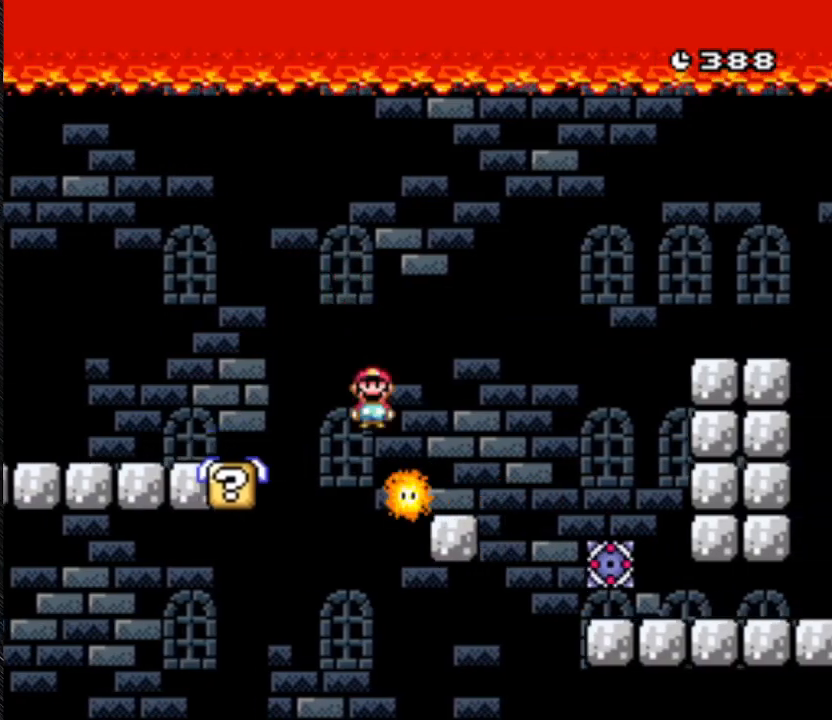
{"dt_ms": 500, "buttons": ["A", "Y", "DPAD_RIGHT"], "events": []}
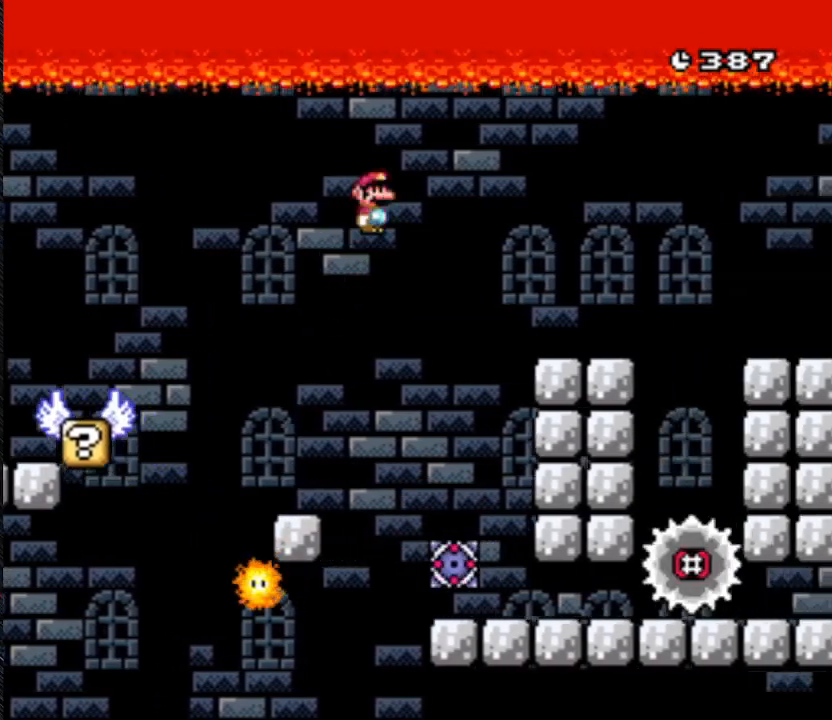
{"dt_ms": 1000, "buttons": ["A", "Y", "DPAD_RIGHT"]}
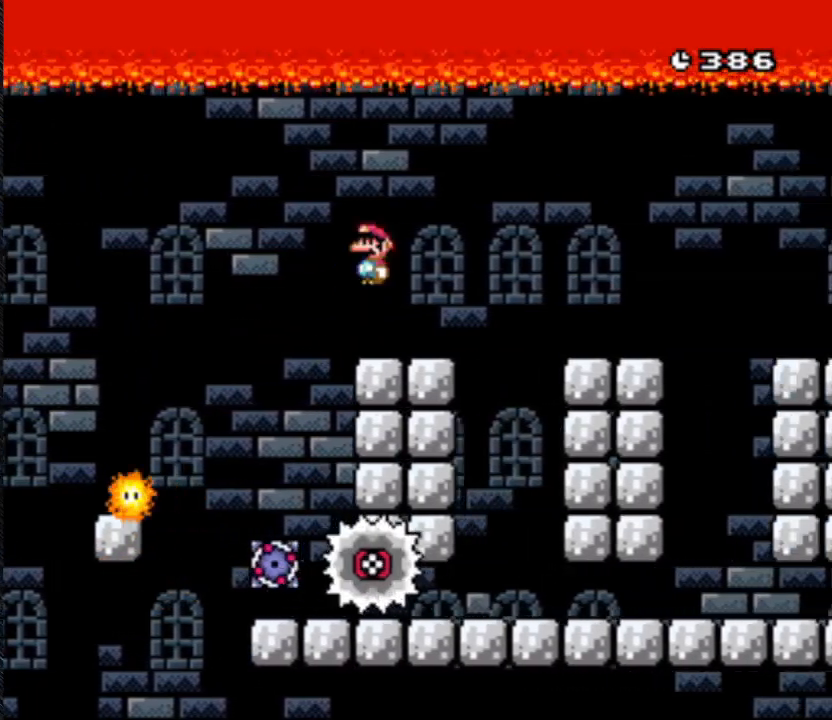
{"dt_ms": 500, "buttons": ["A", "Y", "DPAD_RIGHT"], "events": []}
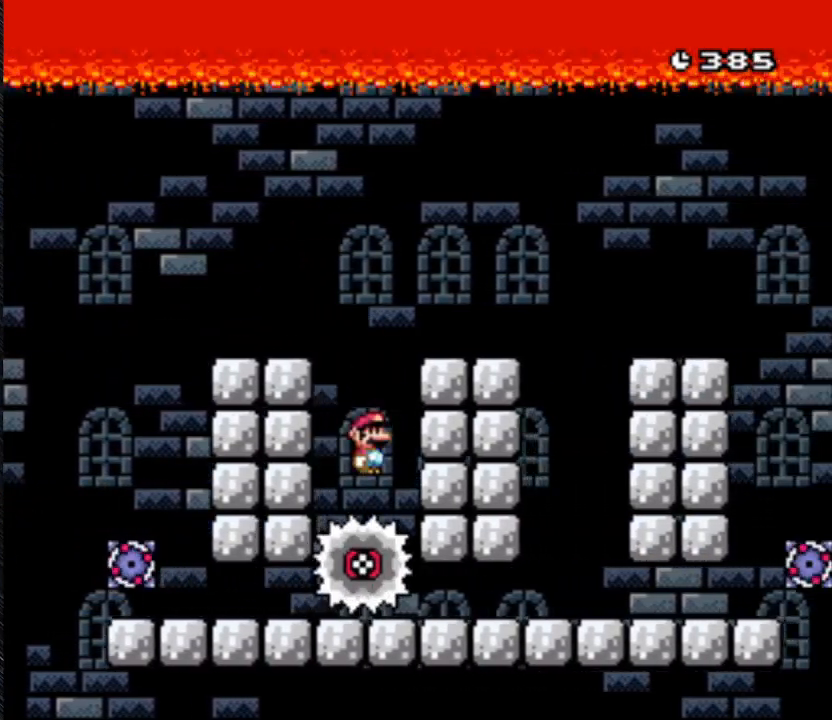
{"dt_ms": 500, "buttons": ["A", "Y", "DPAD_RIGHT"], "events": []}
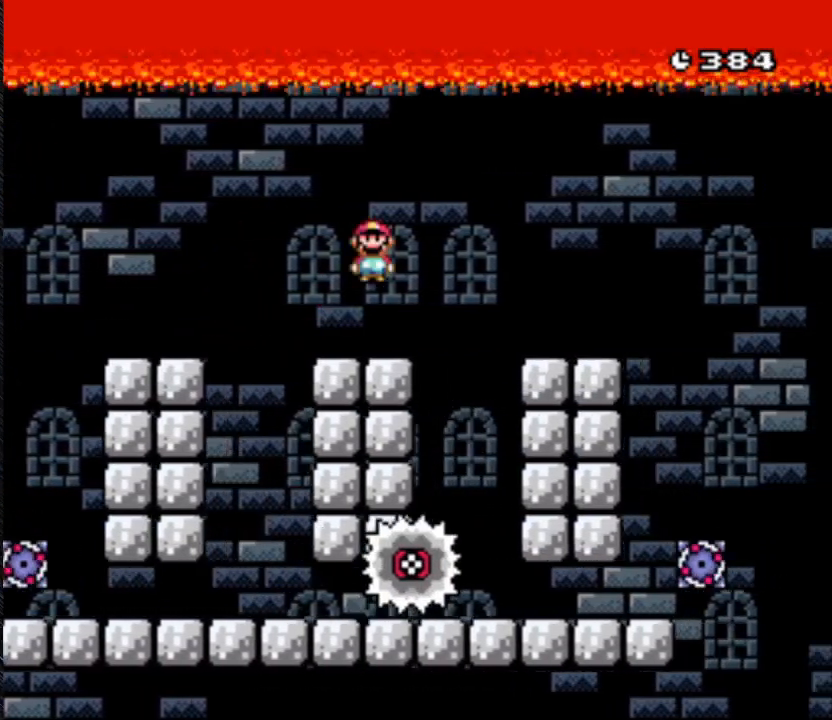
{"dt_ms": 500, "buttons": ["A", "Y", "DPAD_RIGHT"], "events": []}
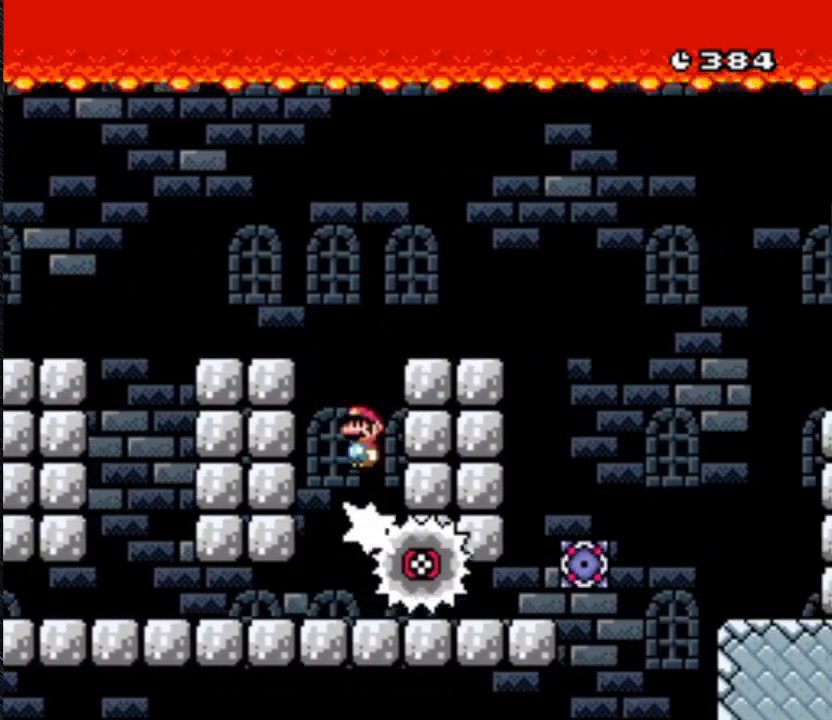
{"dt_ms": 500, "buttons": ["A", "Y", "DPAD_RIGHT"]}
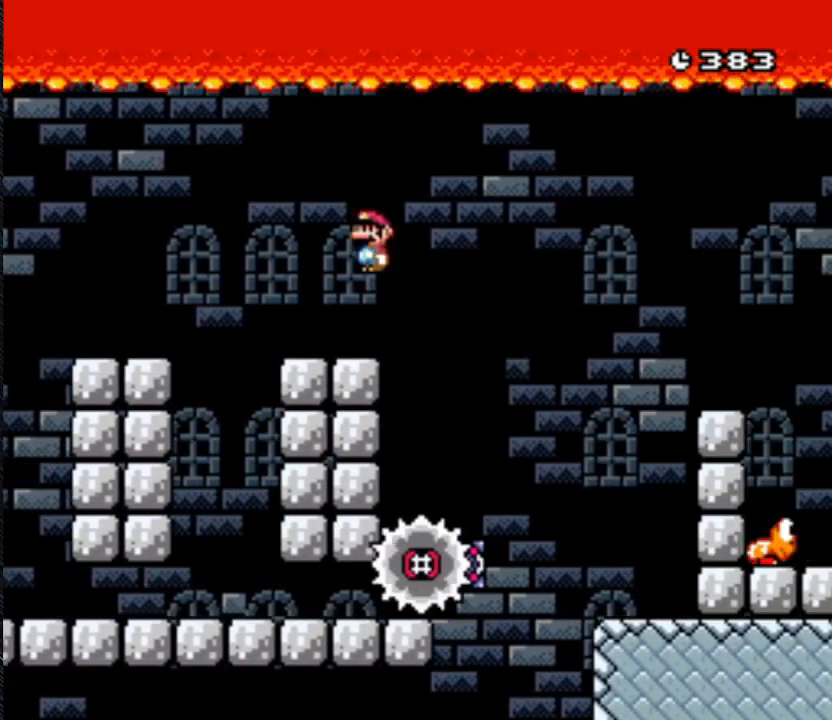
{"dt_ms": 500, "buttons": ["A", "Y", "DPAD_RIGHT"], "events": []}
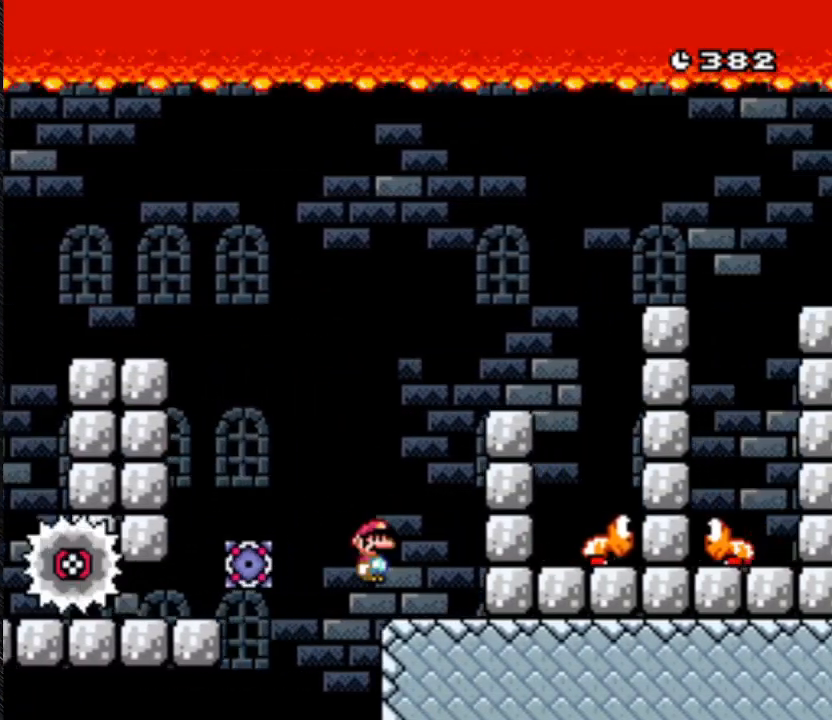
{"dt_ms": 1000, "buttons": ["B", "Y", "DPAD_RIGHT"]}
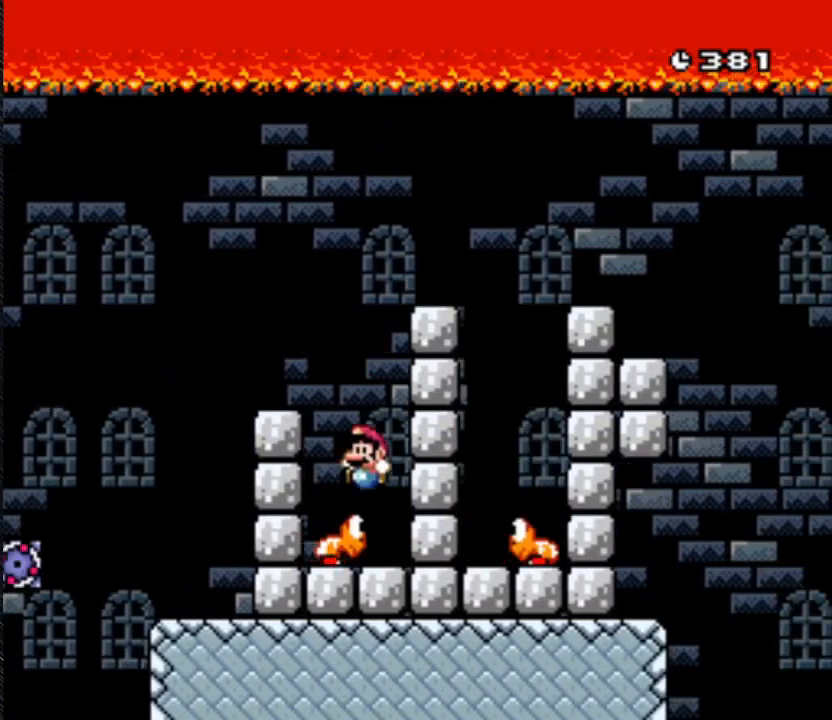
{"dt_ms": 500, "buttons": ["B", "Y", "DPAD_RIGHT"], "events": []}
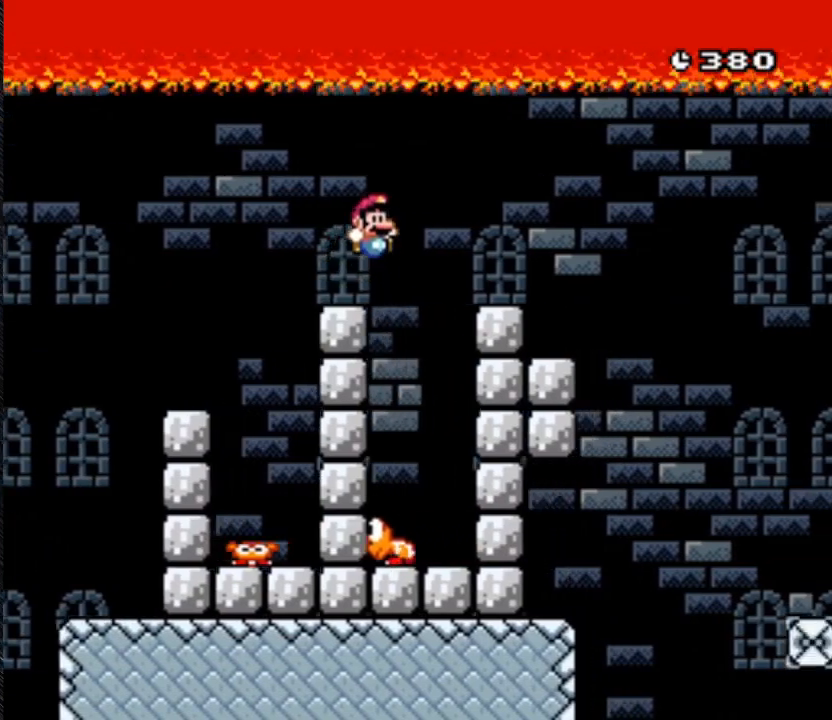
{"dt_ms": 500, "buttons": ["B", "Y", "DPAD_RIGHT"], "events": []}